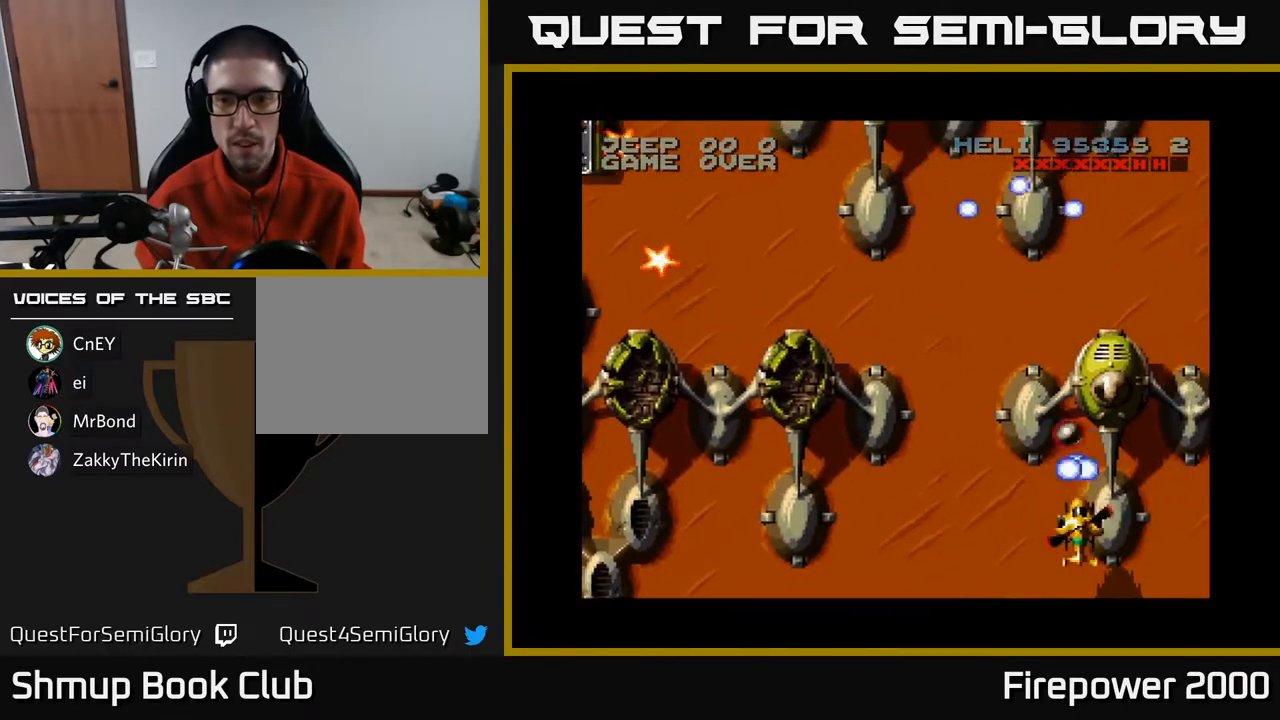
Gameplay with a controller (Xbox layout); each line is a JSON object with the inputs held at the frame after it. "events" lists button and stick changes between this image and that frame as [ms after this image, input, new state], when the widget could be followed in between.
{"buttons": ["A"], "left_stick": "center", "right_stick": "center", "events": [[33, "DPAD_DOWN", "down"], [100, "DPAD_RIGHT", "up"], [150, "DPAD_LEFT", "down"], [200, "DPAD_DOWN", "up"], [200, "DPAD_LEFT", "up"]]}
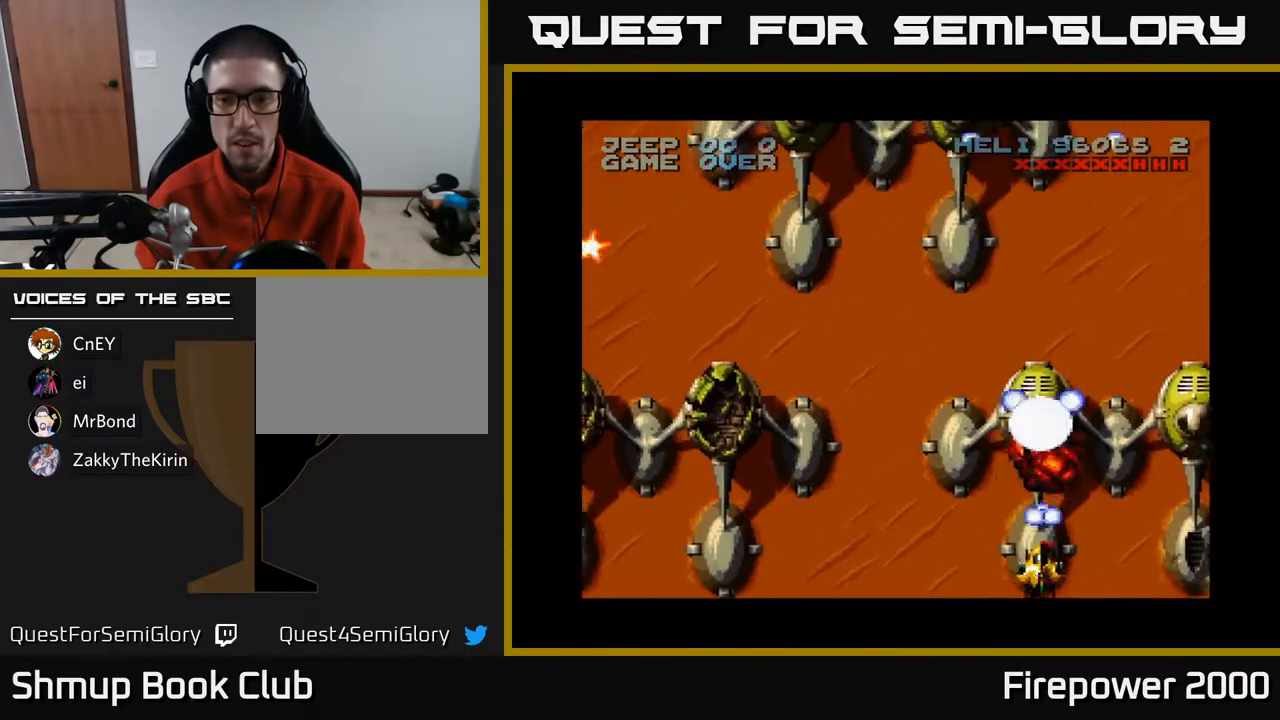
{"buttons": ["A", "DPAD_UP"], "left_stick": "center", "right_stick": "center", "events": [[50, "DPAD_LEFT", "down"], [83, "DPAD_LEFT", "up"], [83, "DPAD_UP", "down"], [133, "DPAD_RIGHT", "down"], [133, "DPAD_UP", "up"], [233, "DPAD_RIGHT", "up"], [267, "DPAD_LEFT", "down"], [417, "DPAD_LEFT", "up"], [433, "DPAD_RIGHT", "down"], [433, "DPAD_UP", "down"], [450, "DPAD_RIGHT", "up"]]}
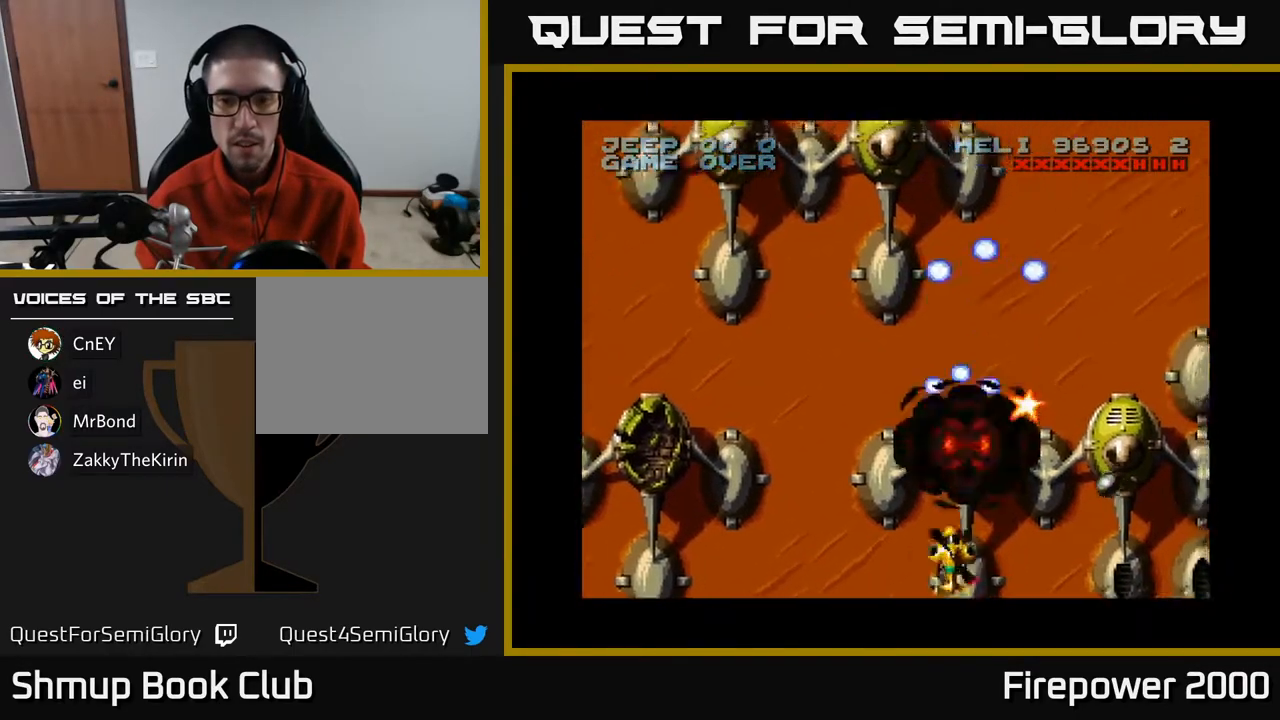
{"buttons": ["A", "DPAD_UP", "DPAD_RIGHT"], "left_stick": "center", "right_stick": "center", "events": [[133, "DPAD_RIGHT", "down"]]}
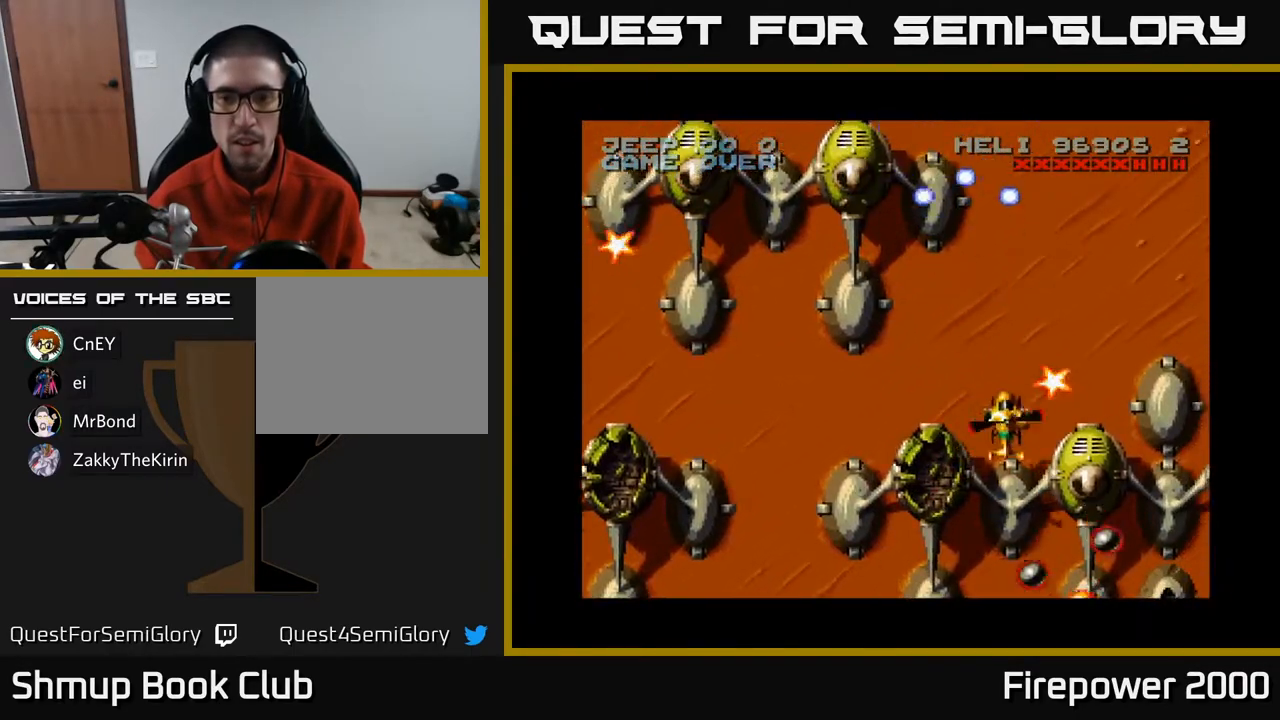
{"buttons": ["A", "DPAD_DOWN"], "left_stick": "center", "right_stick": "center", "events": [[167, "DPAD_RIGHT", "up"], [183, "DPAD_LEFT", "down"], [183, "DPAD_UP", "up"], [317, "DPAD_DOWN", "down"], [433, "DPAD_LEFT", "up"]]}
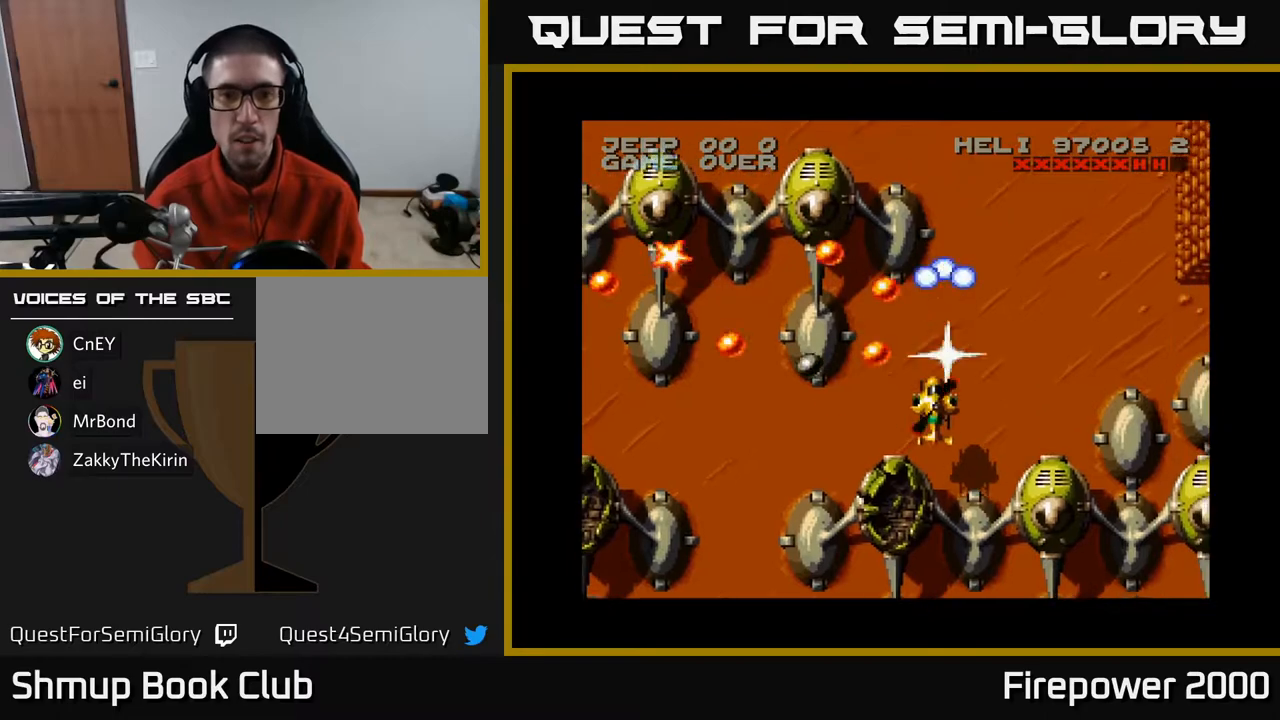
{"buttons": ["A", "DPAD_RIGHT"], "left_stick": "center", "right_stick": "center", "events": [[117, "DPAD_LEFT", "down"], [133, "DPAD_LEFT", "up"], [183, "DPAD_RIGHT", "down"], [483, "DPAD_DOWN", "up"]]}
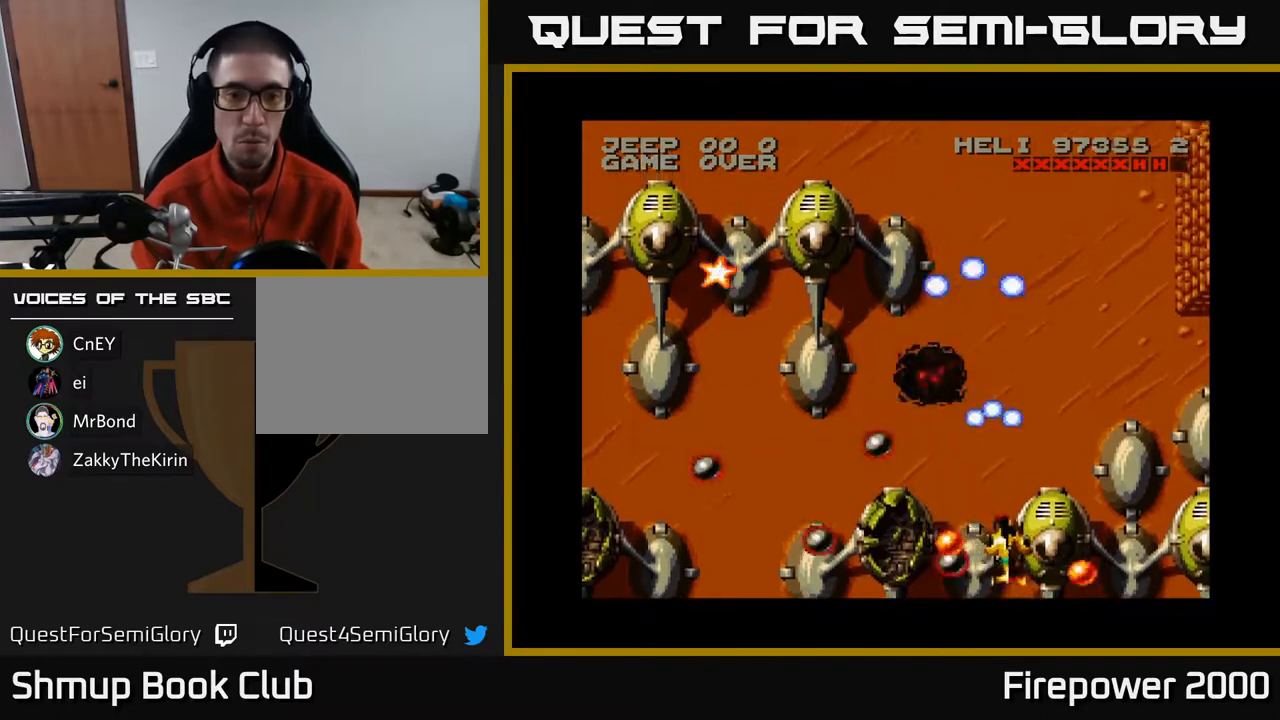
{"buttons": ["A", "DPAD_LEFT"], "left_stick": "center", "right_stick": "center", "events": [[17, "DPAD_RIGHT", "up"], [17, "DPAD_UP", "down"], [33, "DPAD_LEFT", "down"], [200, "DPAD_UP", "up"]]}
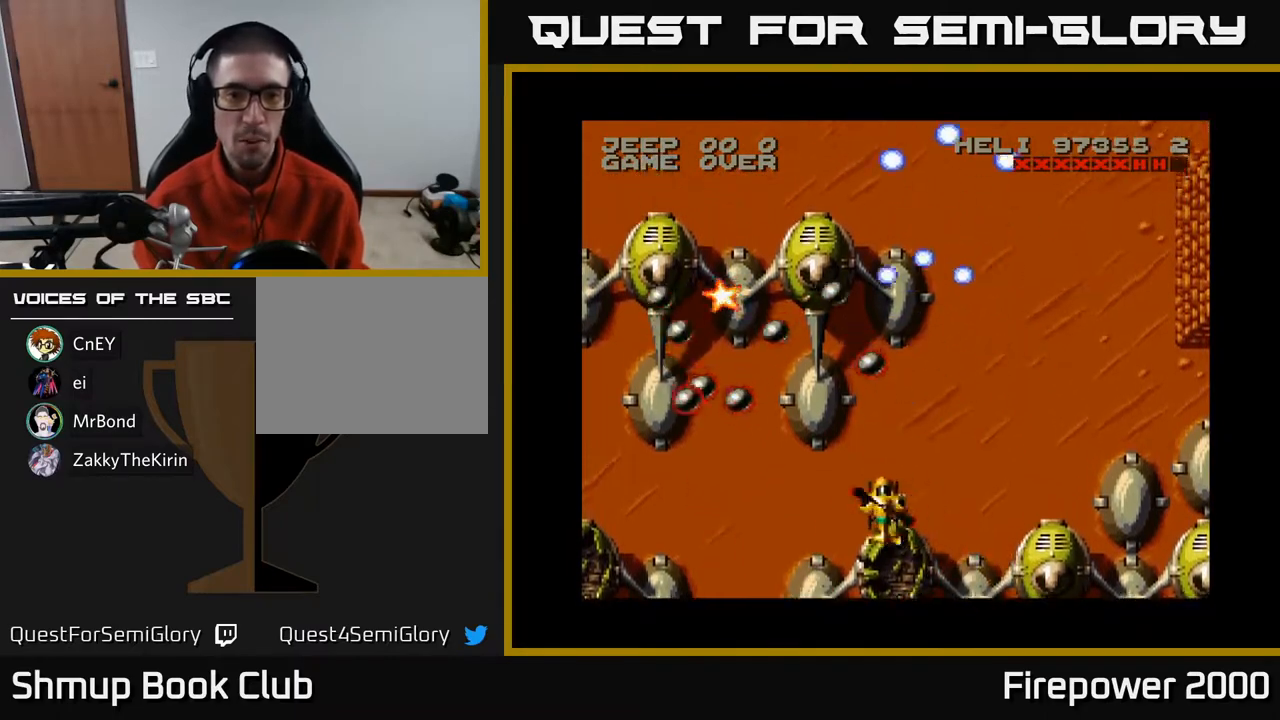
{"buttons": ["A"], "left_stick": "center", "right_stick": "center", "events": [[17, "DPAD_DOWN", "down"], [167, "DPAD_LEFT", "up"], [183, "DPAD_DOWN", "up"], [217, "DPAD_RIGHT", "down"], [217, "DPAD_UP", "down"], [267, "DPAD_RIGHT", "up"], [283, "DPAD_UP", "up"]]}
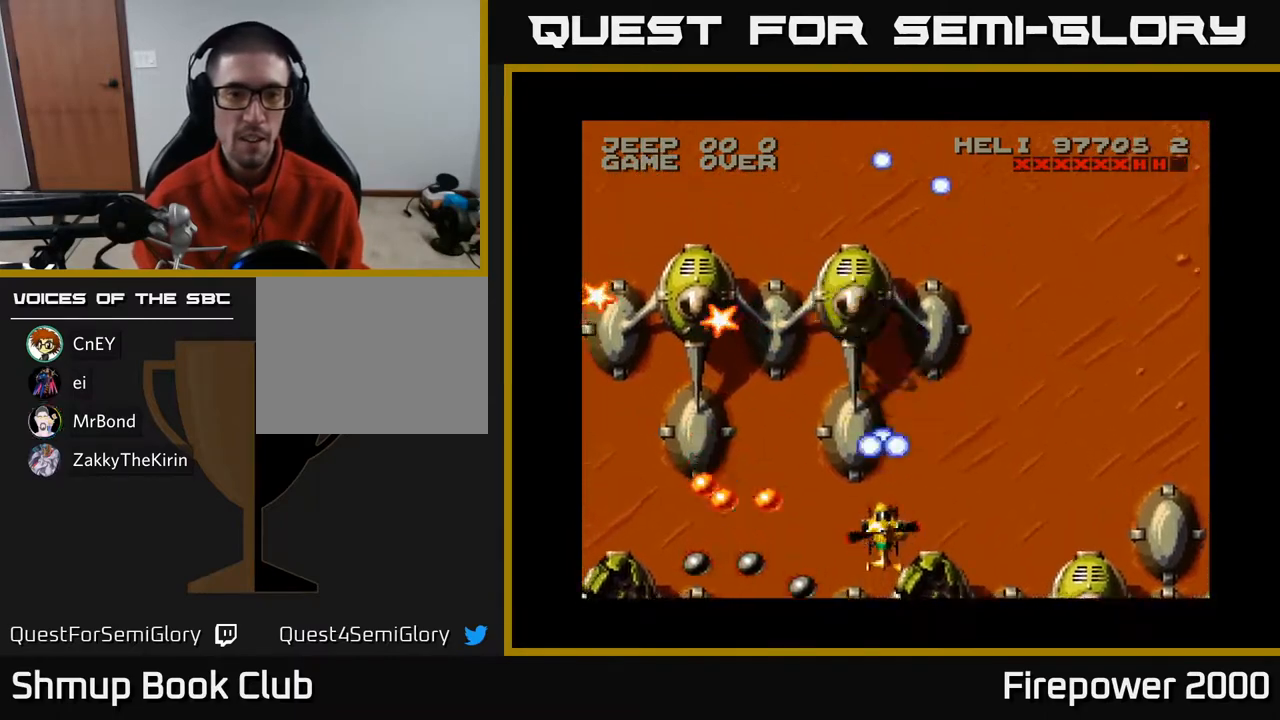
{"buttons": ["A", "DPAD_DOWN"], "left_stick": "center", "right_stick": "center", "events": [[33, "DPAD_LEFT", "down"], [67, "DPAD_UP", "down"], [150, "DPAD_LEFT", "up"], [250, "DPAD_UP", "up"], [317, "DPAD_LEFT", "down"], [350, "DPAD_DOWN", "down"], [383, "DPAD_LEFT", "up"]]}
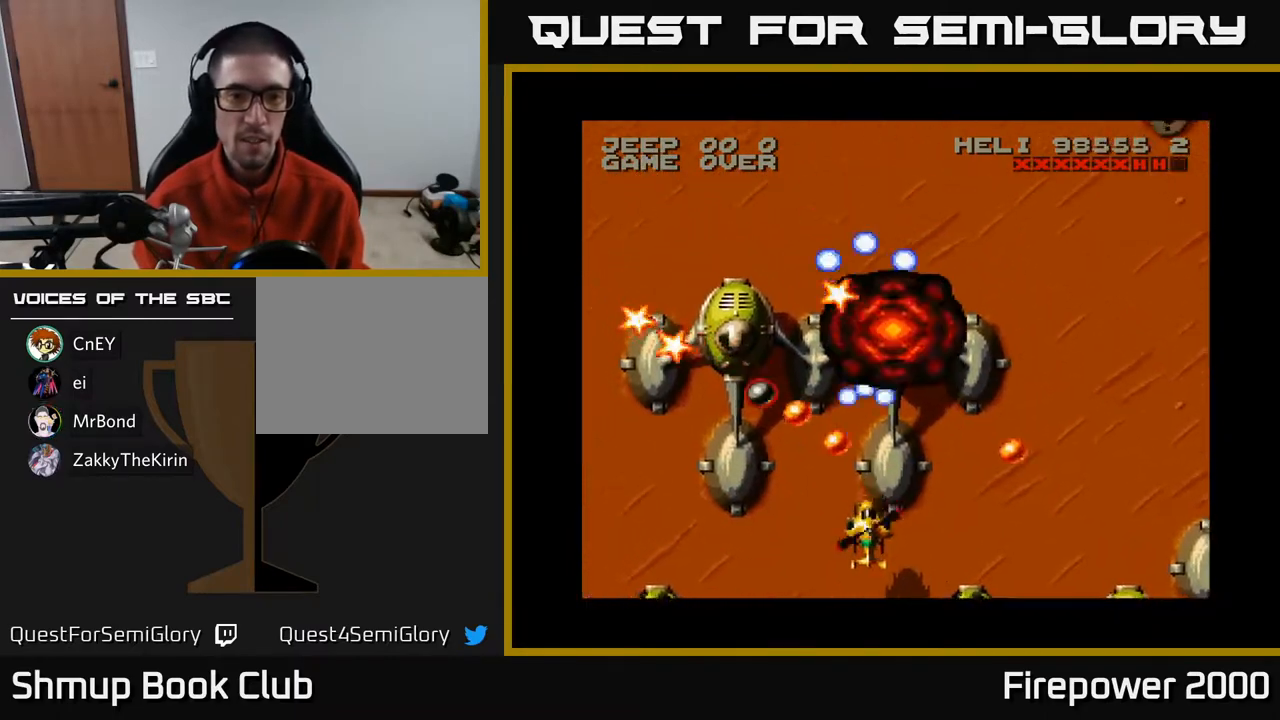
{"buttons": ["A", "DPAD_UP"], "left_stick": "center", "right_stick": "center", "events": [[33, "DPAD_LEFT", "down"], [183, "DPAD_DOWN", "up"], [500, "DPAD_LEFT", "up"], [500, "DPAD_UP", "down"]]}
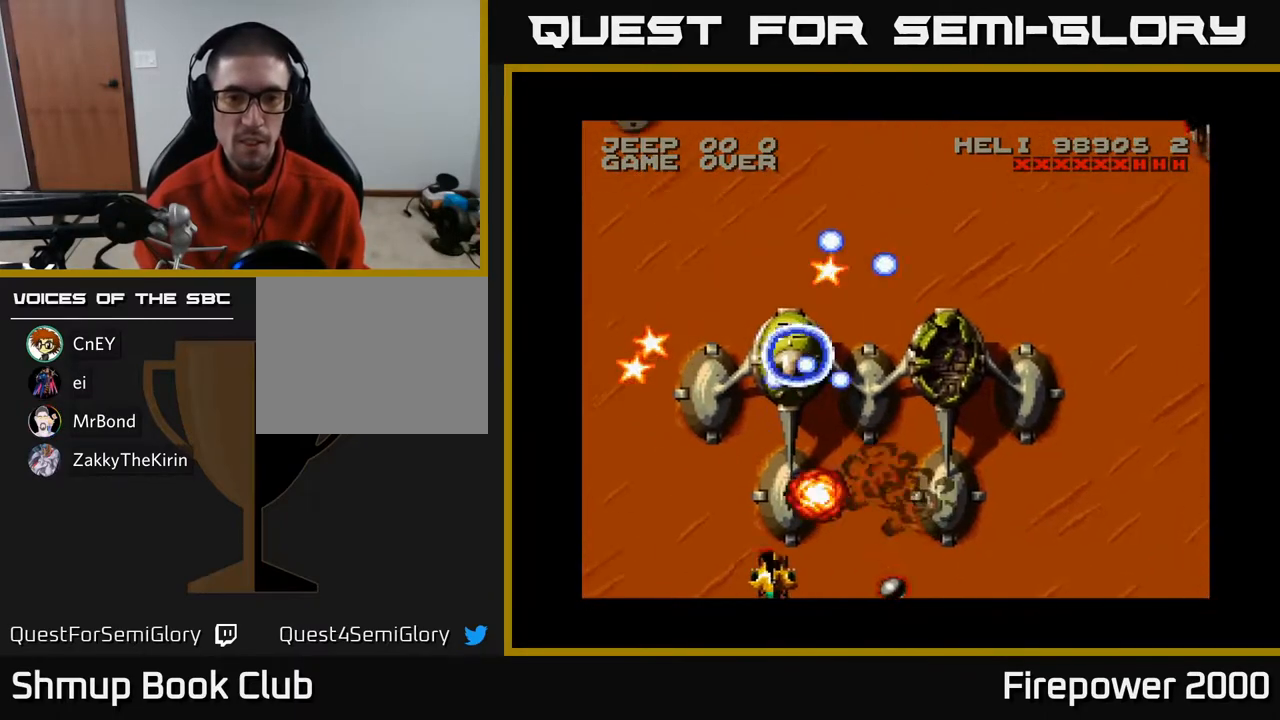
{"buttons": ["A"], "left_stick": "center", "right_stick": "center", "events": [[17, "DPAD_RIGHT", "down"], [83, "DPAD_RIGHT", "up"], [167, "DPAD_UP", "up"]]}
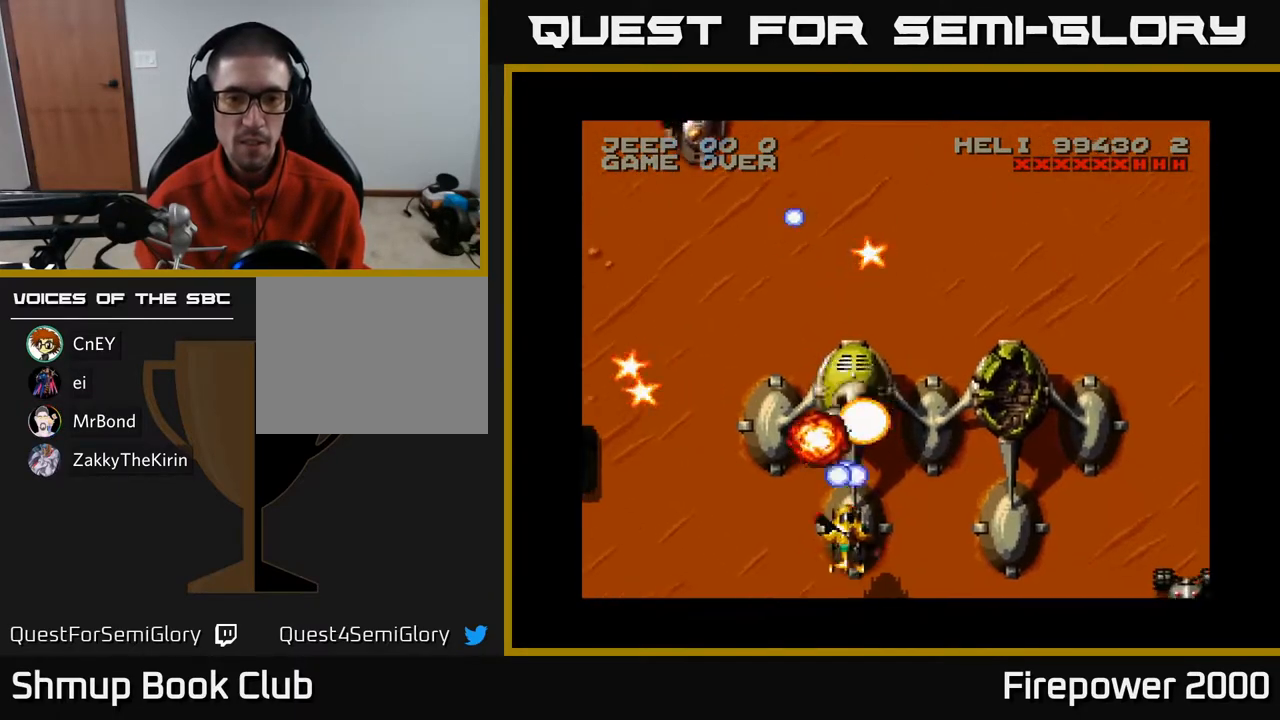
{"buttons": ["A", "DPAD_UP", "DPAD_LEFT"], "left_stick": "center", "right_stick": "center", "events": [[100, "DPAD_DOWN", "down"], [183, "DPAD_DOWN", "up"], [217, "DPAD_LEFT", "down"], [233, "DPAD_UP", "down"], [267, "DPAD_LEFT", "up"], [283, "DPAD_RIGHT", "down"], [333, "DPAD_RIGHT", "up"], [467, "DPAD_LEFT", "down"]]}
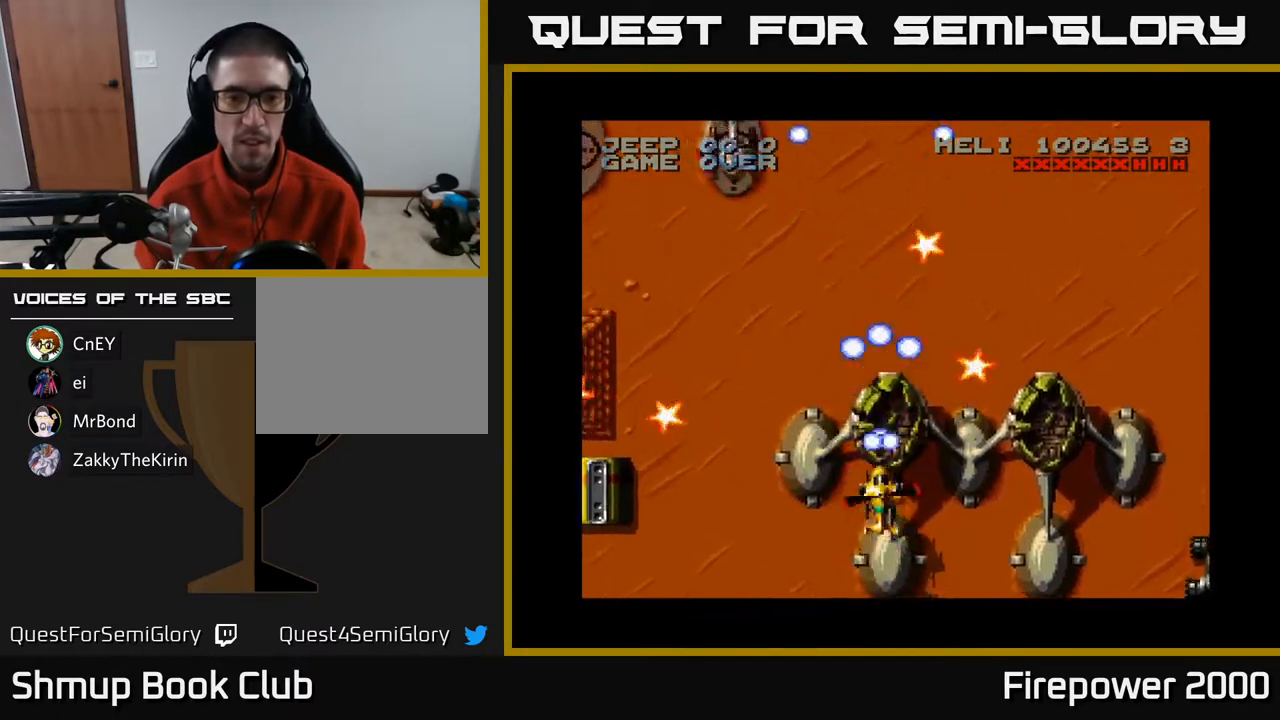
{"buttons": ["A", "DPAD_UP", "DPAD_LEFT"], "left_stick": "center", "right_stick": "center", "events": [[150, "DPAD_UP", "up"], [483, "DPAD_UP", "down"]]}
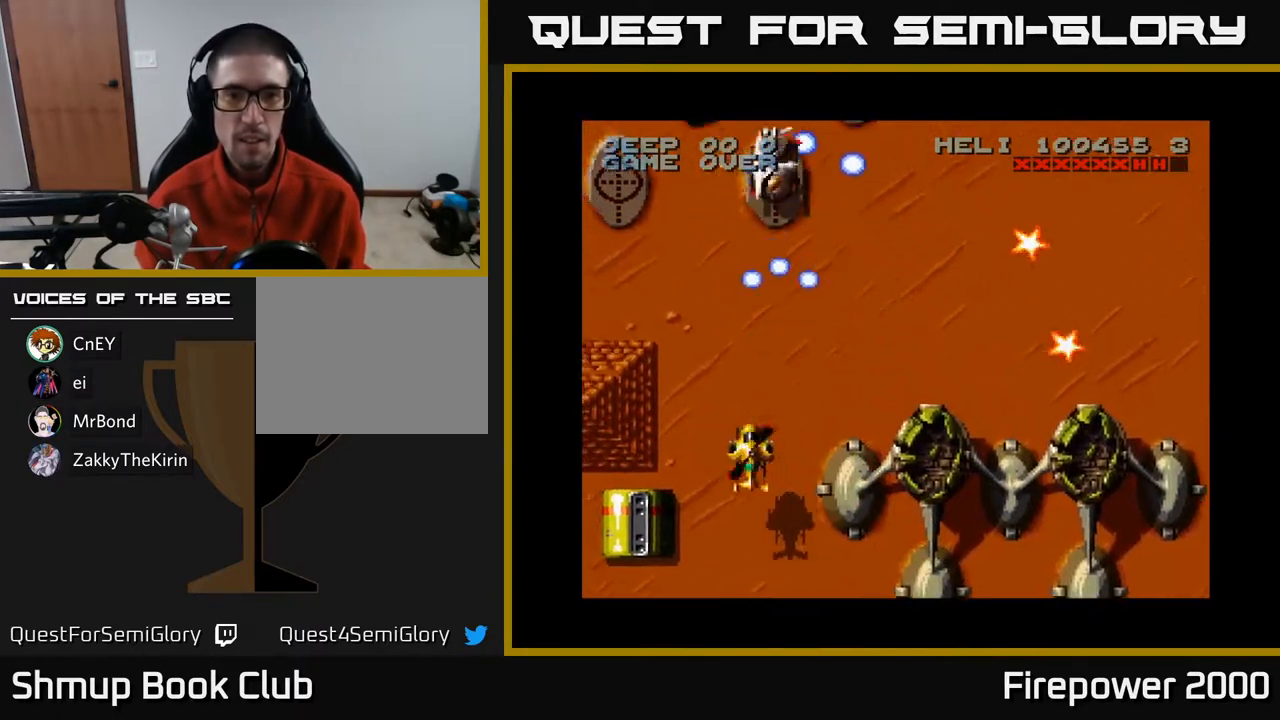
{"buttons": ["A", "DPAD_UP", "DPAD_RIGHT"], "left_stick": "center", "right_stick": "center", "events": [[83, "DPAD_UP", "up"], [483, "DPAD_LEFT", "up"], [483, "DPAD_UP", "down"], [500, "DPAD_RIGHT", "down"]]}
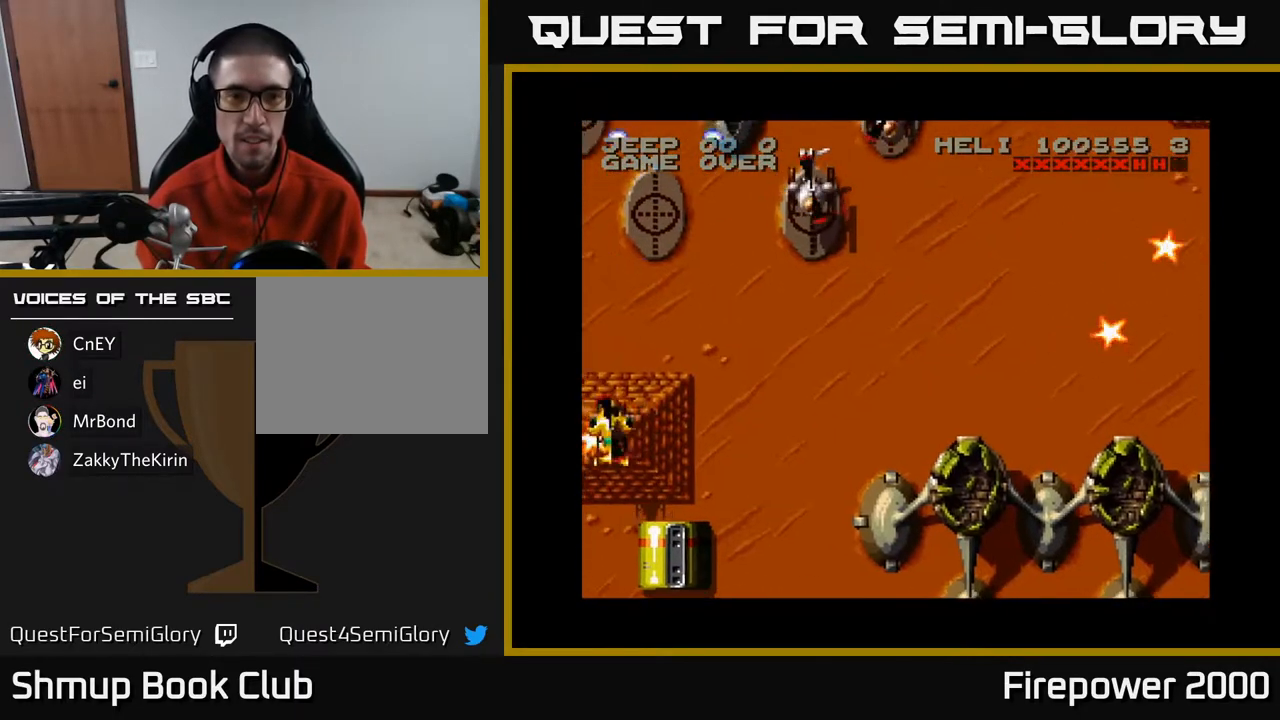
{"buttons": ["A", "DPAD_DOWN", "DPAD_RIGHT"], "left_stick": "center", "right_stick": "center", "events": [[17, "DPAD_UP", "up"], [500, "DPAD_DOWN", "down"]]}
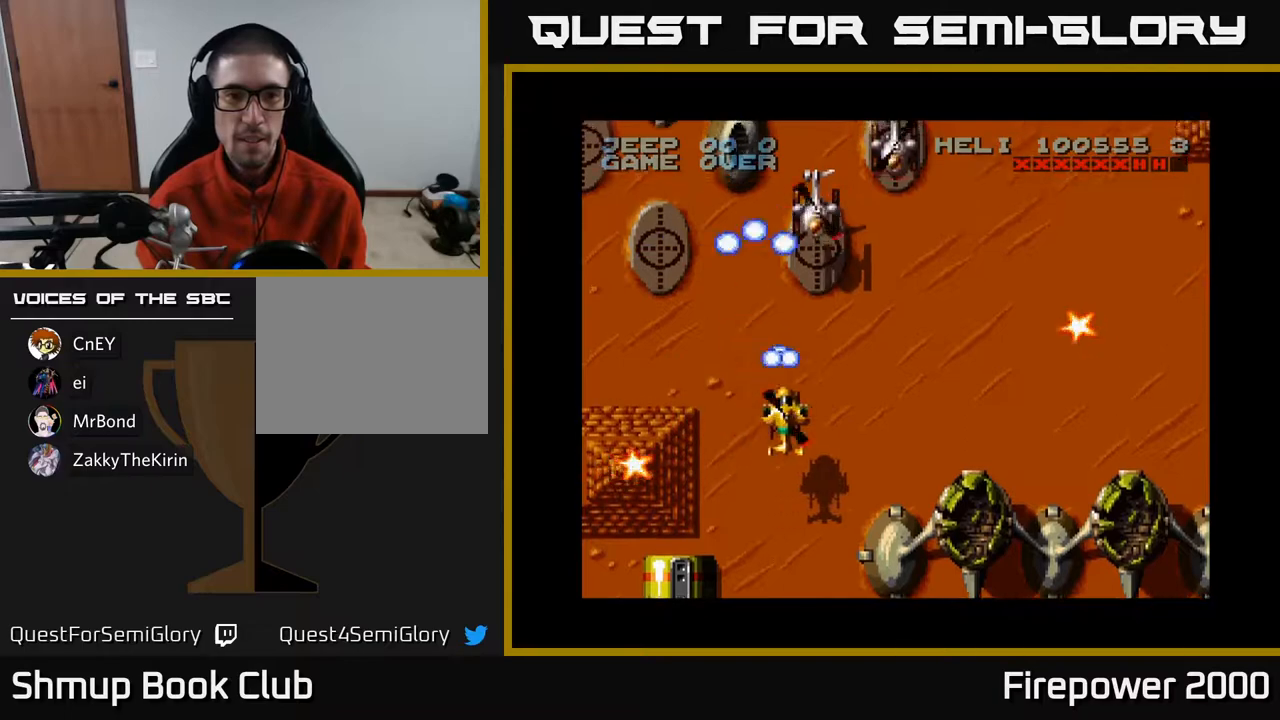
{"buttons": ["A", "DPAD_LEFT"], "left_stick": "center", "right_stick": "center", "events": [[50, "DPAD_RIGHT", "up"], [233, "DPAD_LEFT", "down"], [250, "DPAD_DOWN", "up"]]}
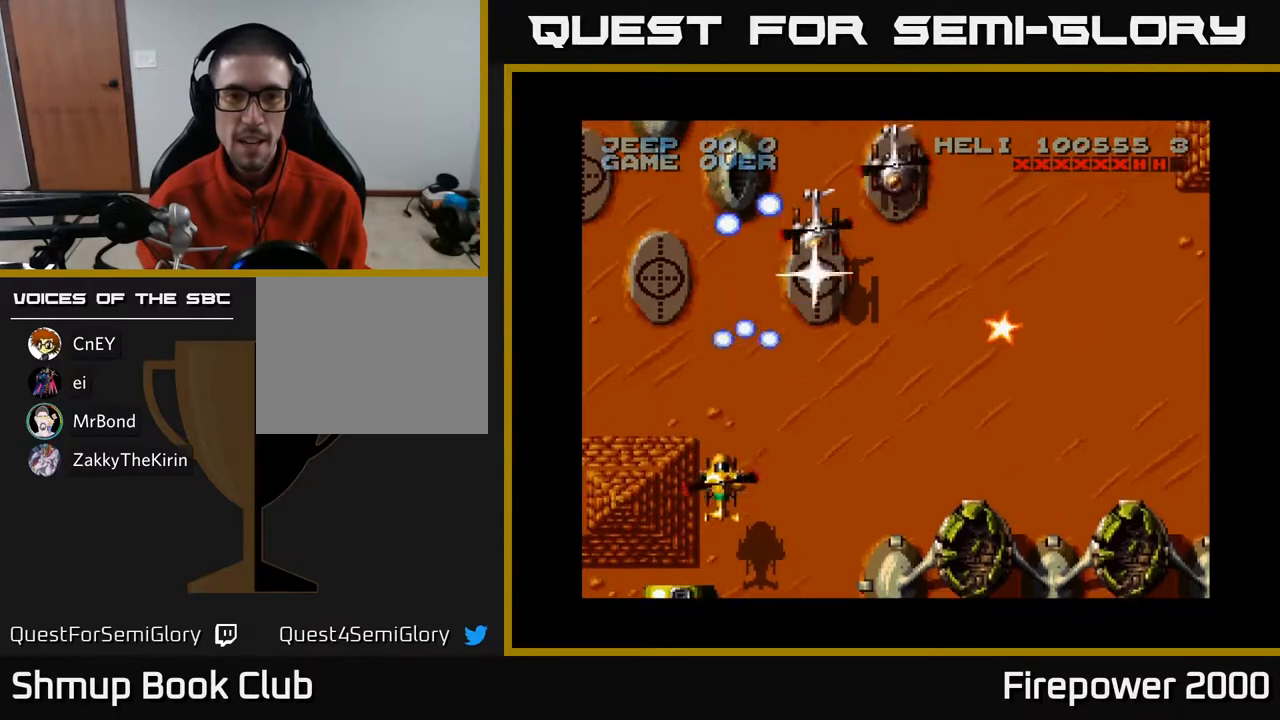
{"buttons": ["A", "DPAD_UP"], "left_stick": "center", "right_stick": "center", "events": [[17, "DPAD_LEFT", "up"], [33, "DPAD_RIGHT", "down"], [333, "DPAD_UP", "down"], [367, "DPAD_RIGHT", "up"]]}
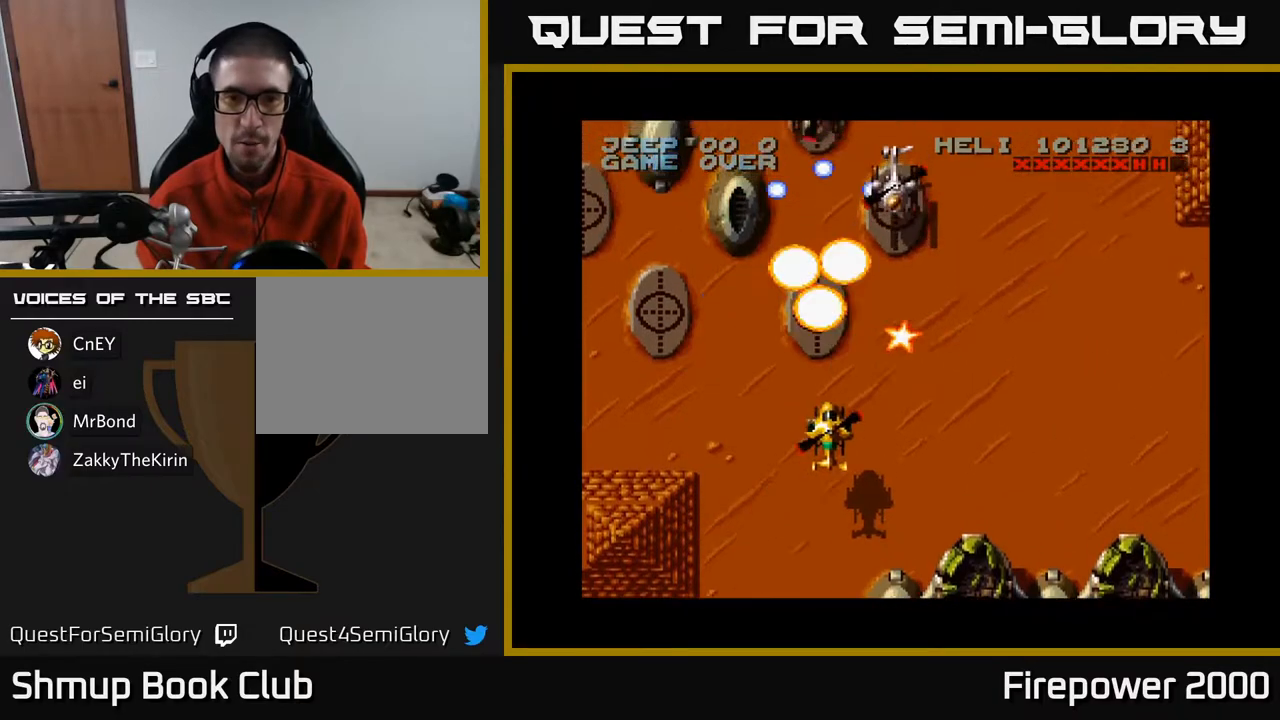
{"buttons": ["A", "DPAD_UP", "DPAD_LEFT"], "left_stick": "center", "right_stick": "center", "events": [[83, "DPAD_UP", "up"], [217, "DPAD_RIGHT", "down"], [300, "DPAD_UP", "down"], [333, "DPAD_RIGHT", "up"], [433, "DPAD_LEFT", "down"]]}
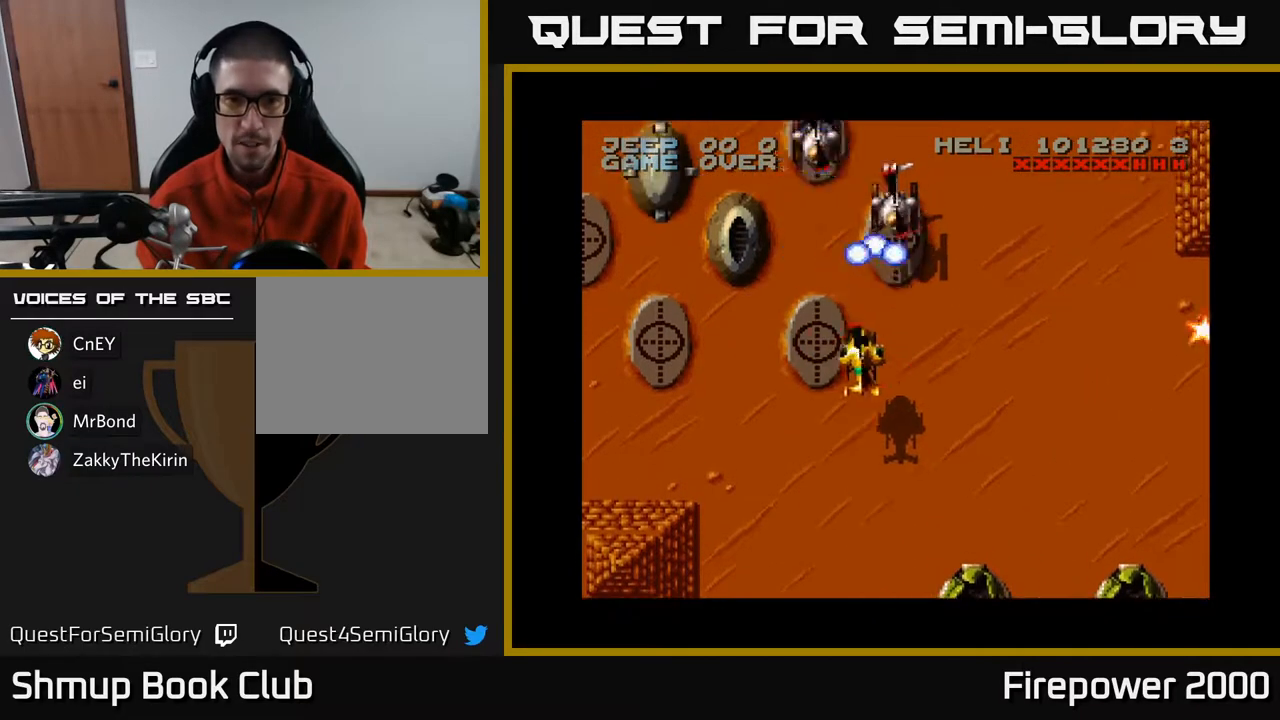
{"buttons": ["A", "DPAD_DOWN", "DPAD_RIGHT"], "left_stick": "center", "right_stick": "center", "events": [[17, "DPAD_LEFT", "up"], [17, "DPAD_UP", "up"], [50, "DPAD_RIGHT", "down"], [167, "DPAD_DOWN", "down"], [250, "DPAD_RIGHT", "up"], [450, "DPAD_RIGHT", "down"]]}
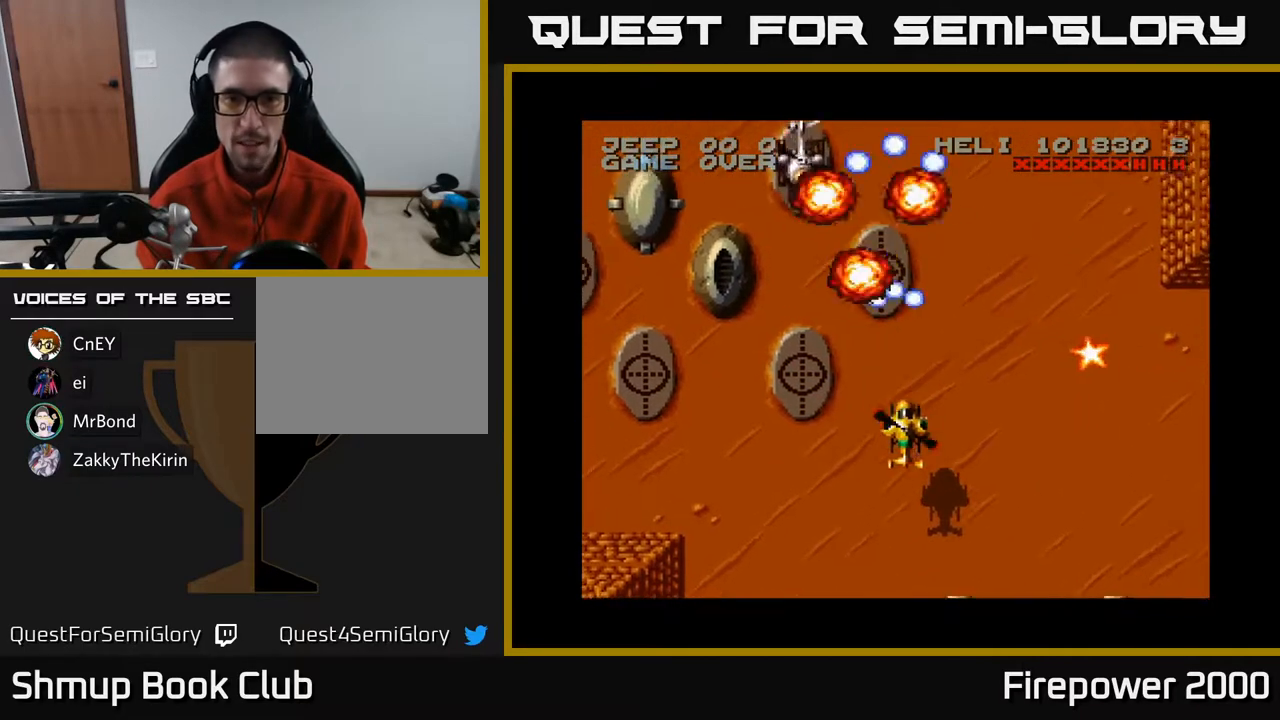
{"buttons": ["A", "DPAD_RIGHT"], "left_stick": "center", "right_stick": "center", "events": [[33, "DPAD_DOWN", "up"], [133, "DPAD_UP", "down"], [467, "DPAD_UP", "up"]]}
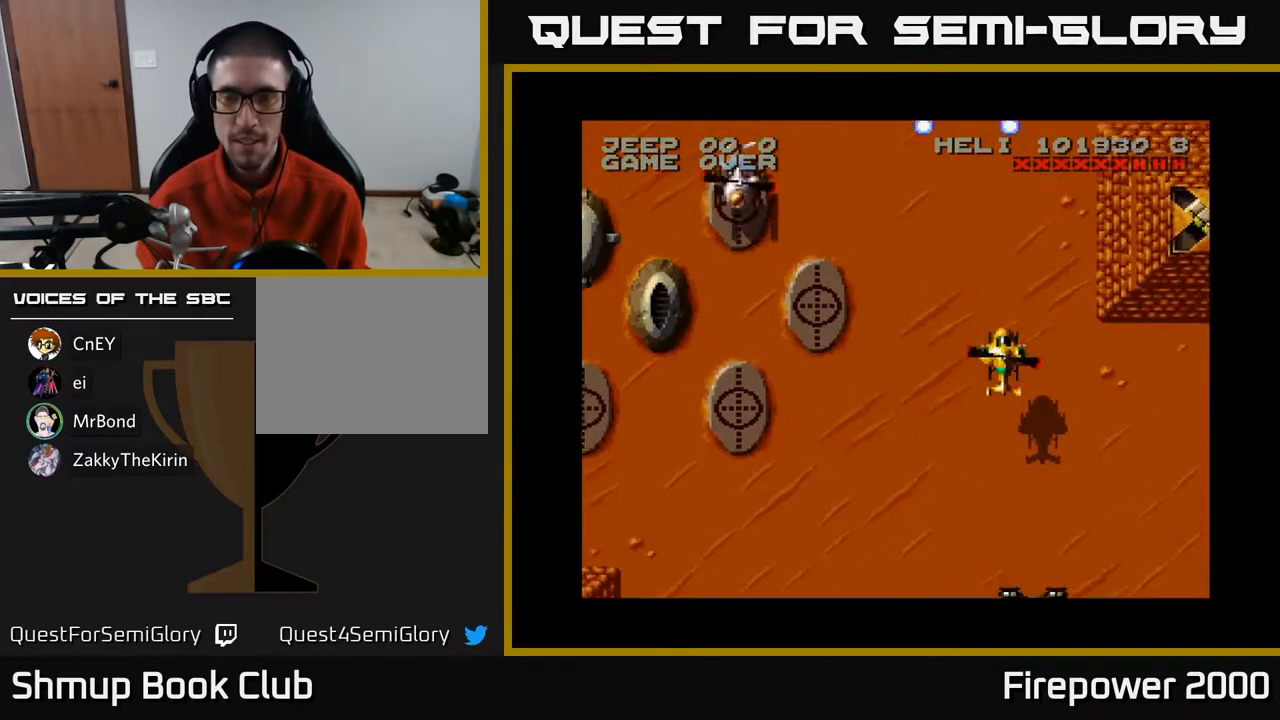
{"buttons": ["A", "DPAD_RIGHT"], "left_stick": "center", "right_stick": "center", "events": [[33, "DPAD_DOWN", "down"], [417, "DPAD_DOWN", "up"]]}
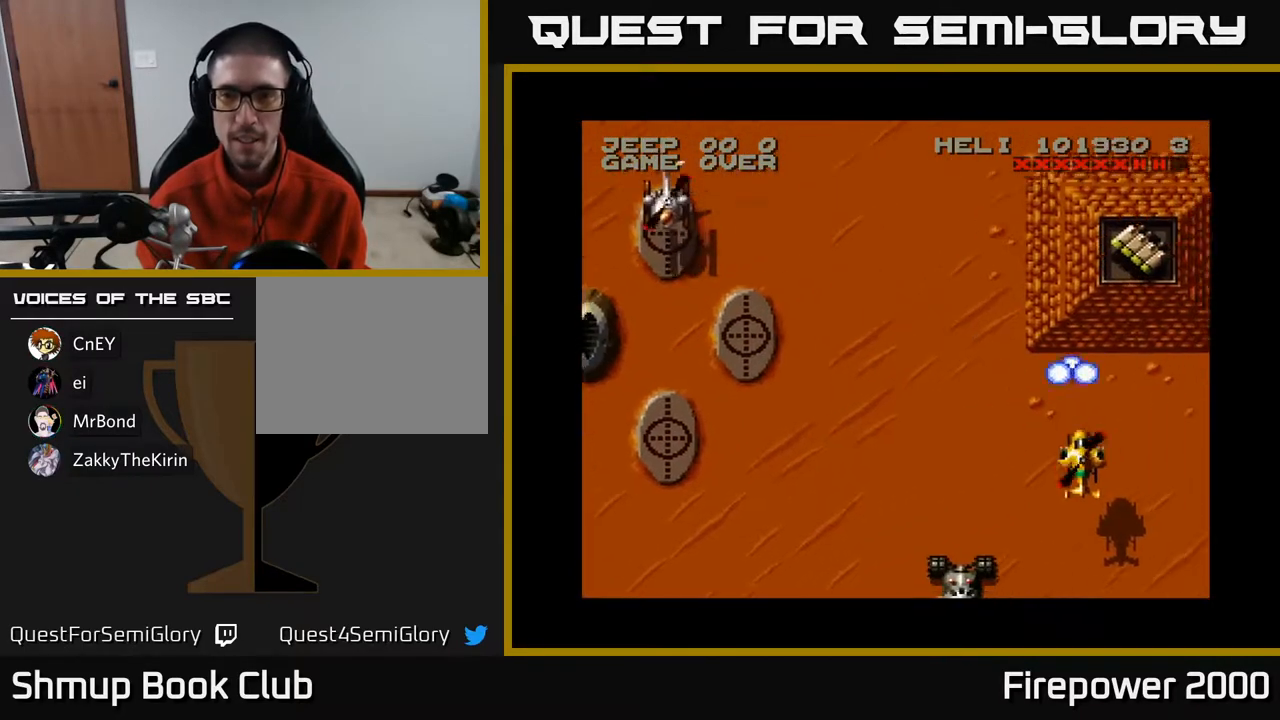
{"buttons": ["A"], "left_stick": "center", "right_stick": "center", "events": [[167, "DPAD_RIGHT", "up"], [167, "DPAD_UP", "down"], [400, "DPAD_UP", "up"]]}
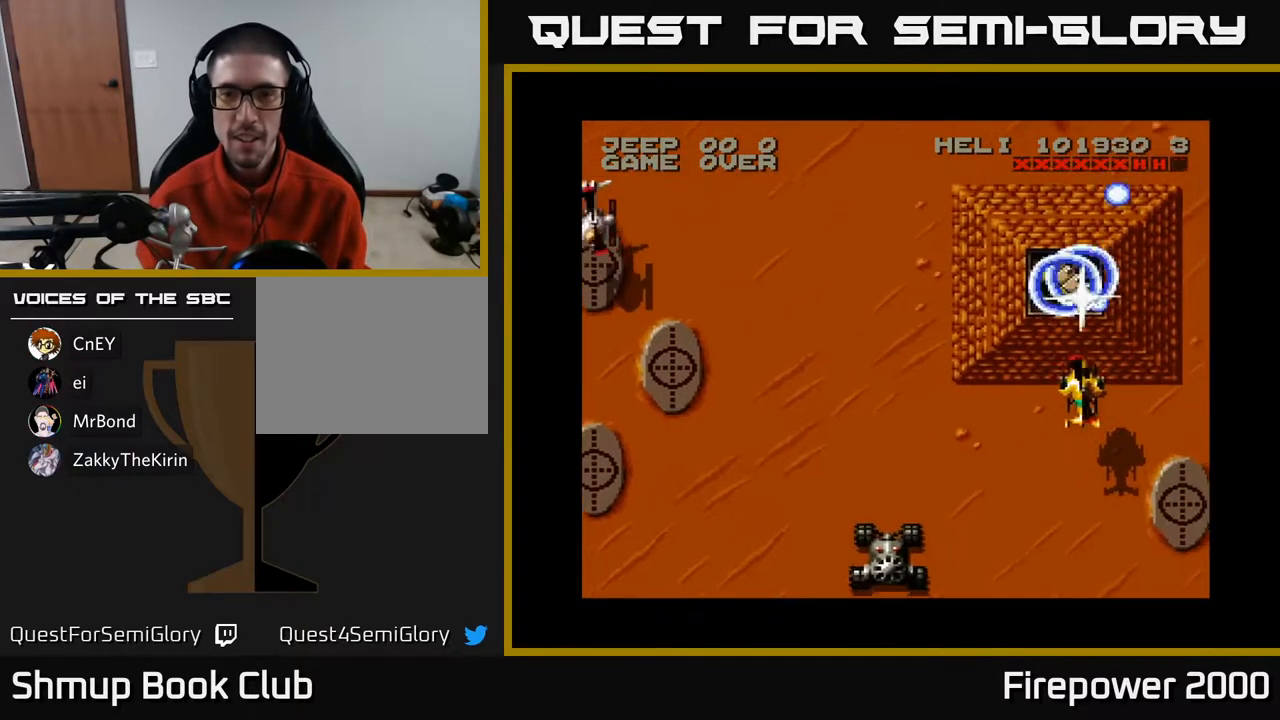
{"buttons": ["A", "DPAD_DOWN", "DPAD_LEFT"], "left_stick": "center", "right_stick": "center", "events": [[117, "DPAD_LEFT", "down"], [167, "DPAD_DOWN", "down"], [183, "DPAD_LEFT", "up"], [317, "DPAD_LEFT", "down"]]}
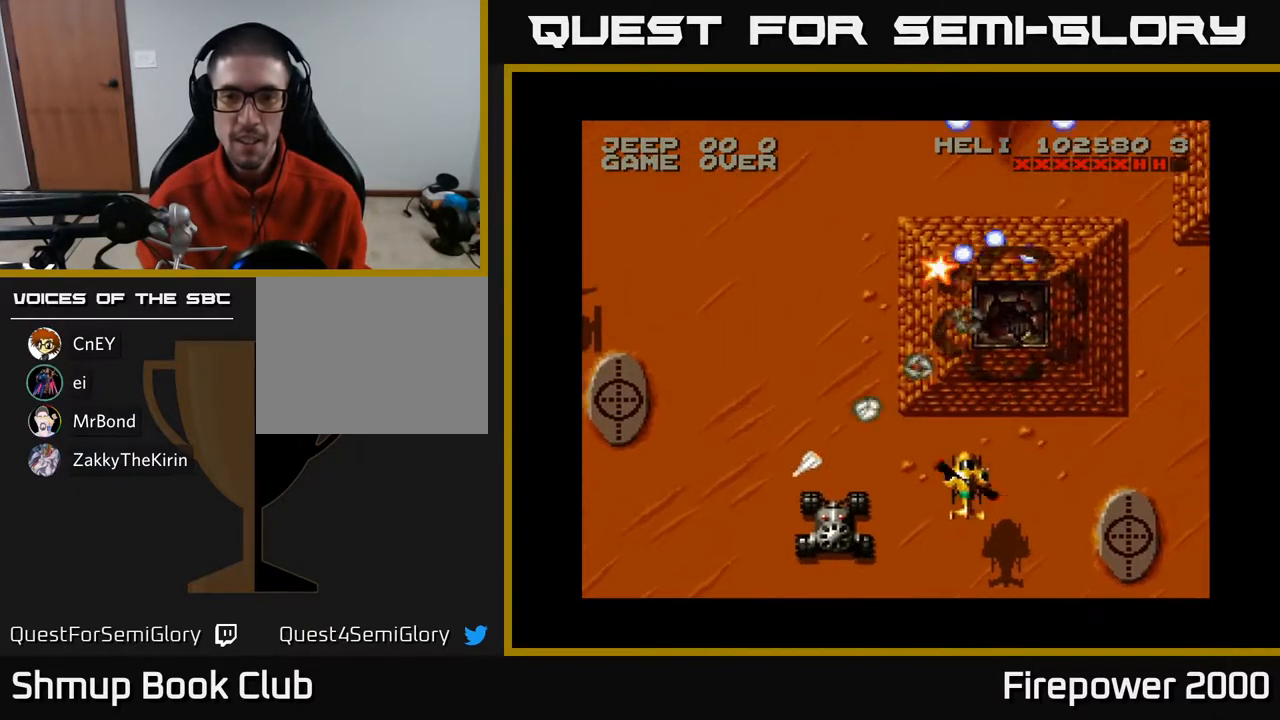
{"buttons": ["A"], "left_stick": "center", "right_stick": "center", "events": [[333, "DPAD_DOWN", "up"], [450, "DPAD_LEFT", "up"]]}
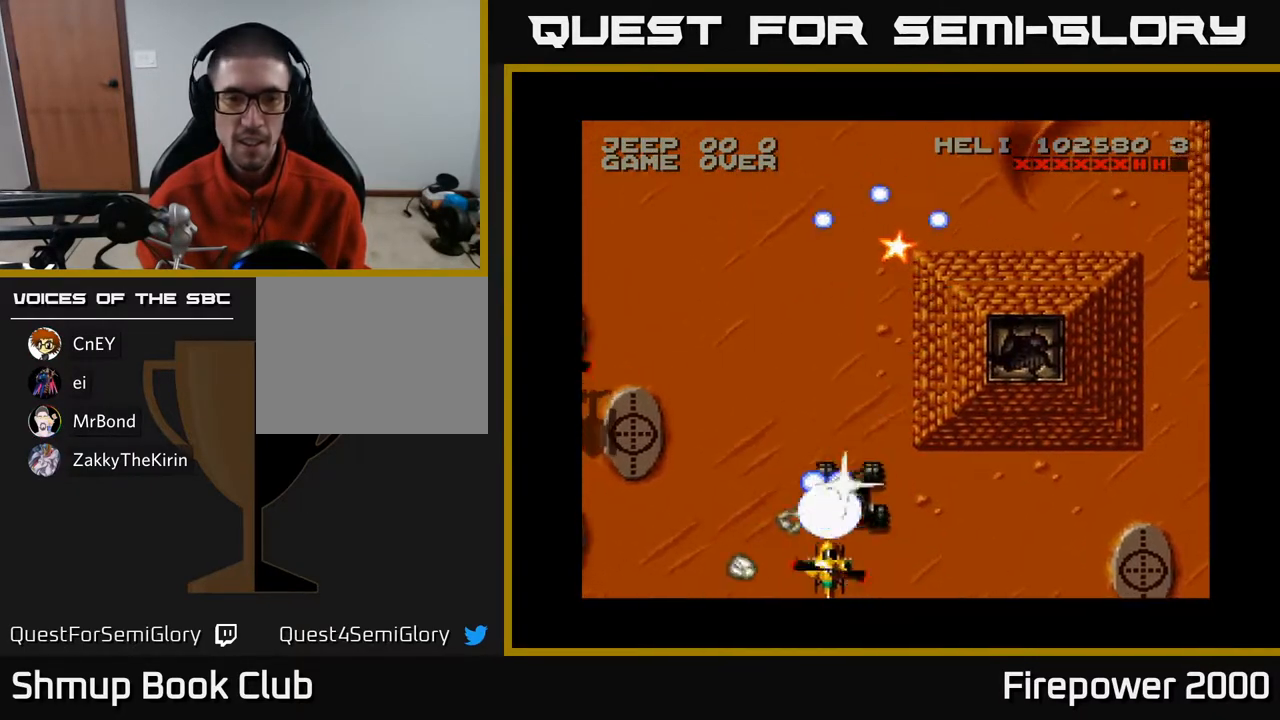
{"buttons": ["A", "DPAD_UP"], "left_stick": "center", "right_stick": "center", "events": [[300, "DPAD_RIGHT", "down"], [367, "DPAD_UP", "down"], [383, "DPAD_RIGHT", "up"]]}
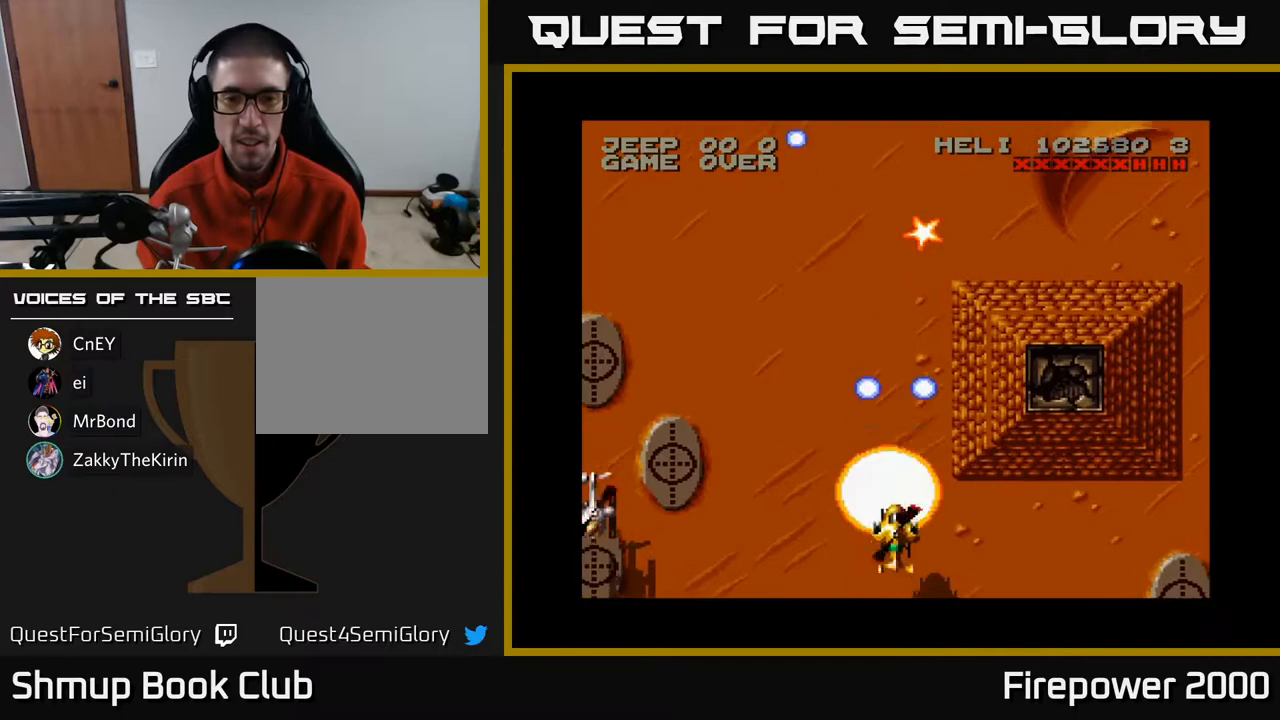
{"buttons": ["A", "DPAD_UP", "DPAD_RIGHT"], "left_stick": "center", "right_stick": "center", "events": [[67, "DPAD_UP", "up"], [133, "DPAD_DOWN", "down"], [217, "DPAD_DOWN", "up"], [267, "DPAD_UP", "down"], [433, "DPAD_RIGHT", "down"]]}
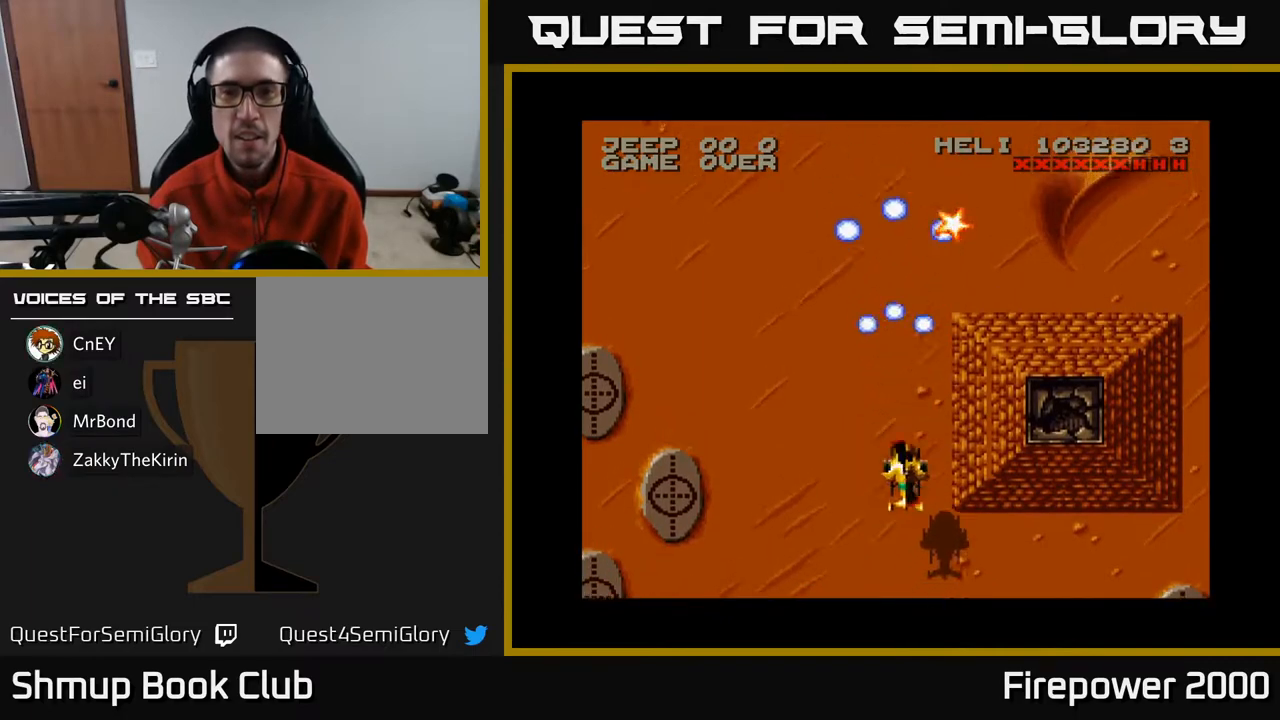
{"buttons": ["A", "DPAD_UP"], "left_stick": "center", "right_stick": "center", "events": [[267, "DPAD_RIGHT", "up"]]}
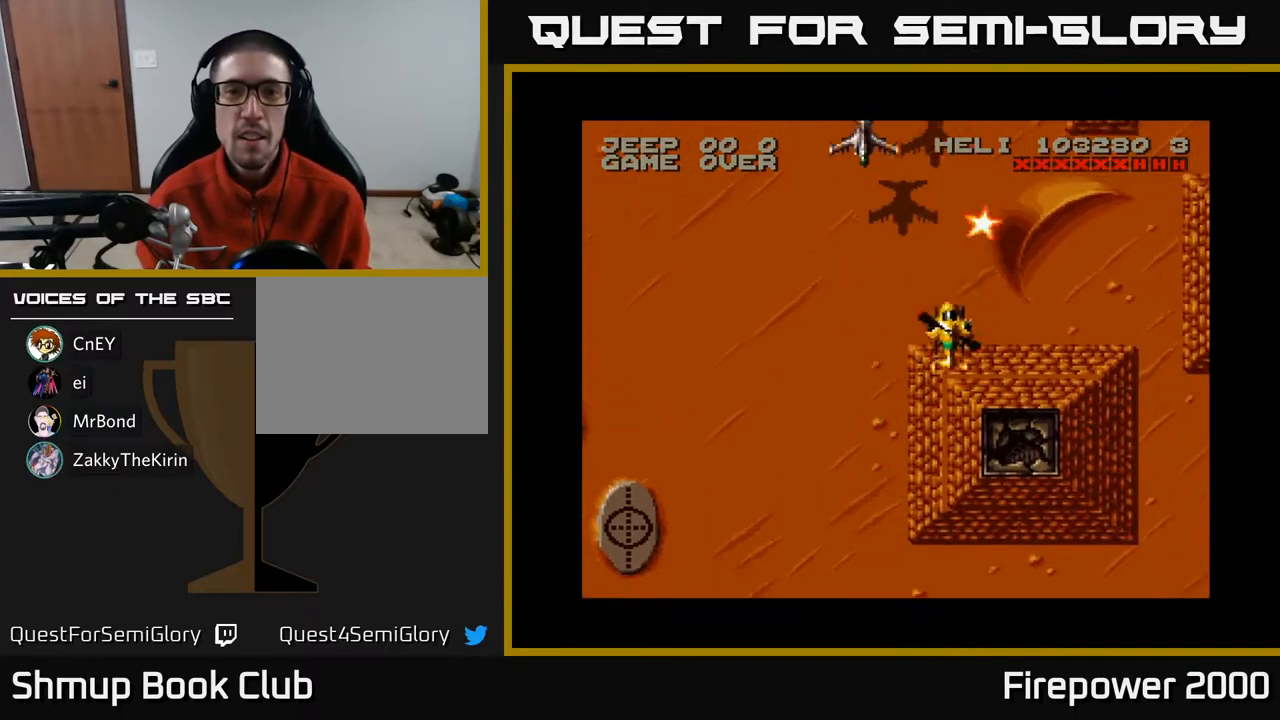
{"buttons": ["A", "DPAD_DOWN"], "left_stick": "center", "right_stick": "center", "events": [[33, "DPAD_RIGHT", "down"], [250, "DPAD_UP", "up"], [267, "DPAD_RIGHT", "up"], [283, "DPAD_DOWN", "down"], [417, "DPAD_DOWN", "up"], [417, "DPAD_RIGHT", "down"], [467, "DPAD_DOWN", "down"], [483, "DPAD_RIGHT", "up"]]}
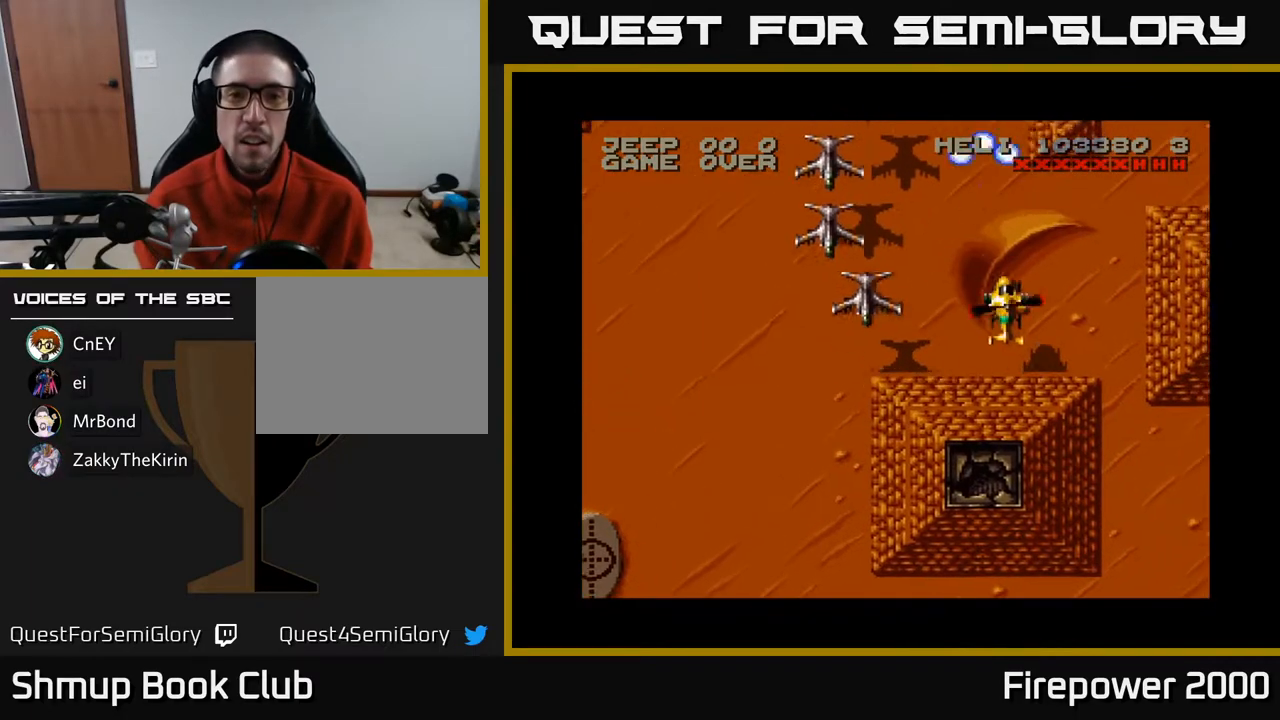
{"buttons": ["A", "DPAD_RIGHT"], "left_stick": "center", "right_stick": "center", "events": [[200, "DPAD_RIGHT", "down"], [467, "DPAD_DOWN", "up"]]}
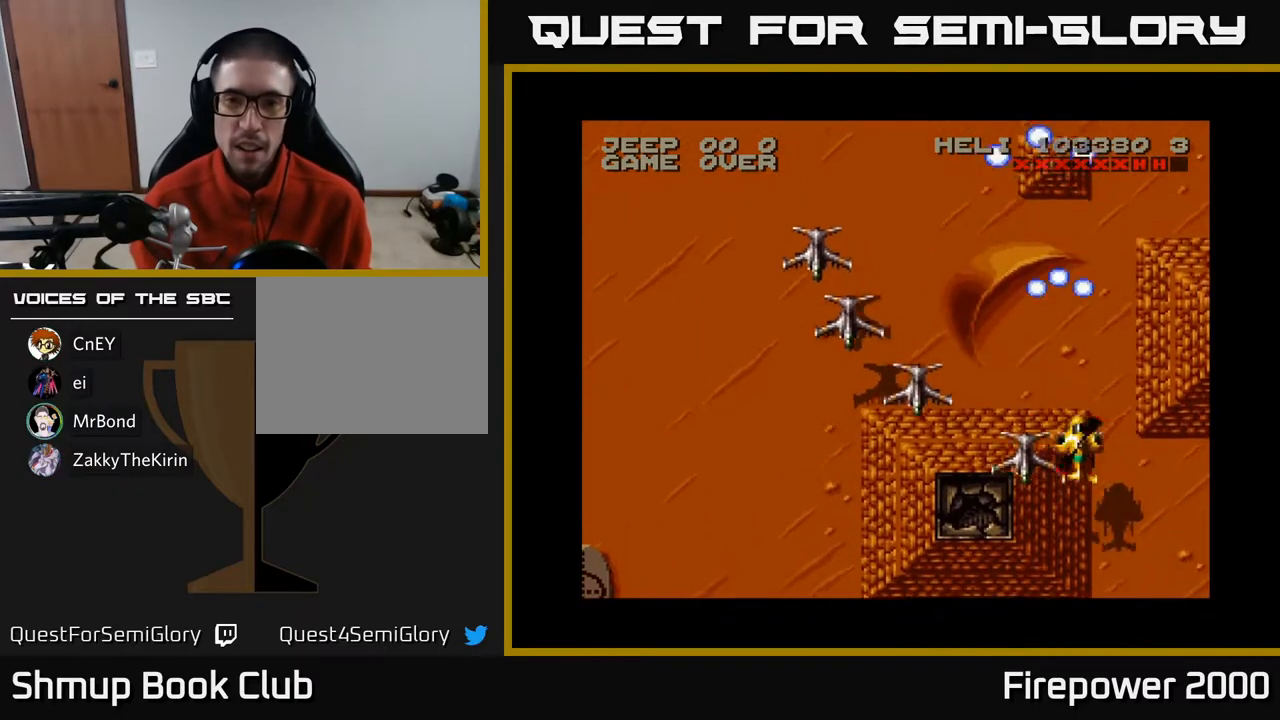
{"buttons": ["A", "DPAD_LEFT"], "left_stick": "center", "right_stick": "center", "events": [[17, "DPAD_UP", "down"], [50, "DPAD_RIGHT", "up"], [150, "DPAD_LEFT", "down"], [400, "DPAD_UP", "up"]]}
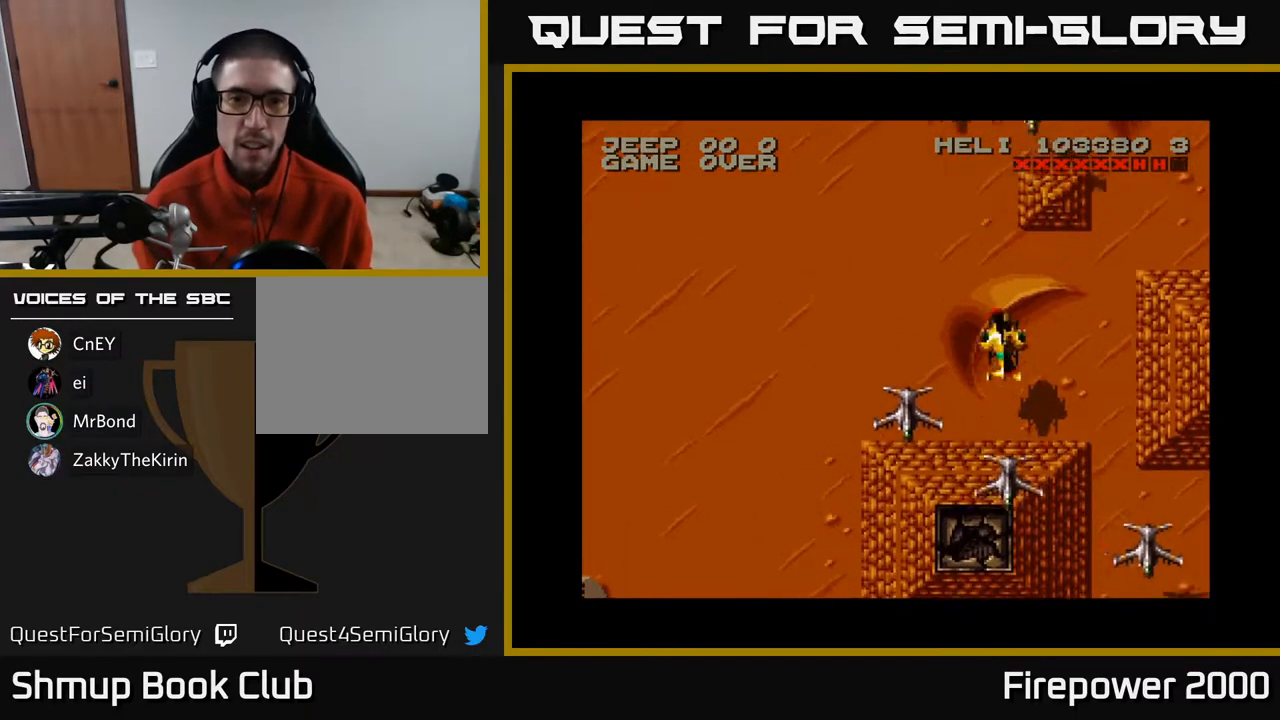
{"buttons": ["A", "DPAD_DOWN", "DPAD_RIGHT"], "left_stick": "center", "right_stick": "center", "events": [[100, "DPAD_DOWN", "down"], [133, "DPAD_LEFT", "up"], [183, "DPAD_RIGHT", "down"]]}